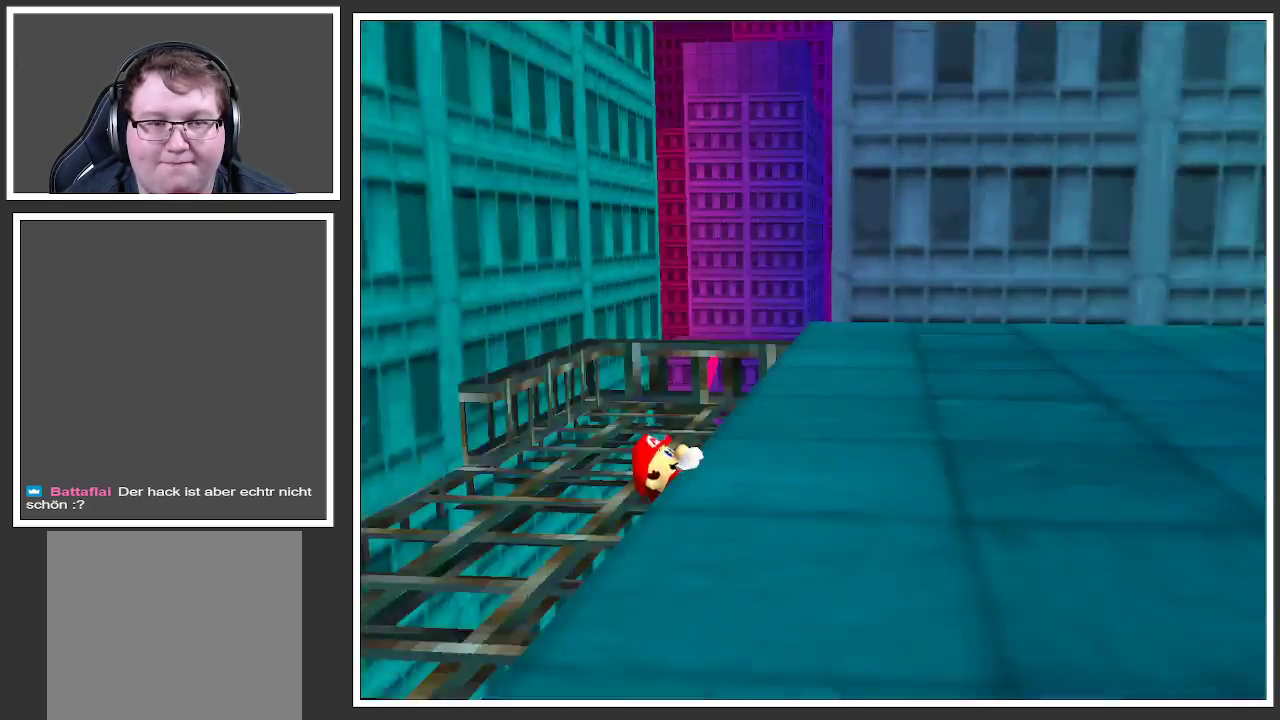
Gameplay with a controller (Xbox layout); each line is a JSON object with the inputs held at the frame after it. "events" lists button and stick changes between this image and that frame as [ms after this image, input, new state], when the widget could be followed in between. Not read: L3 R3.
{"buttons": ["B"], "left_stick": "down", "right_stick": "center", "events": [[133, "B", "up"], [250, "B", "down"], [333, "left_stick", "down-right"], [383, "B", "up"], [383, "left_stick", "down"], [450, "B", "down"]]}
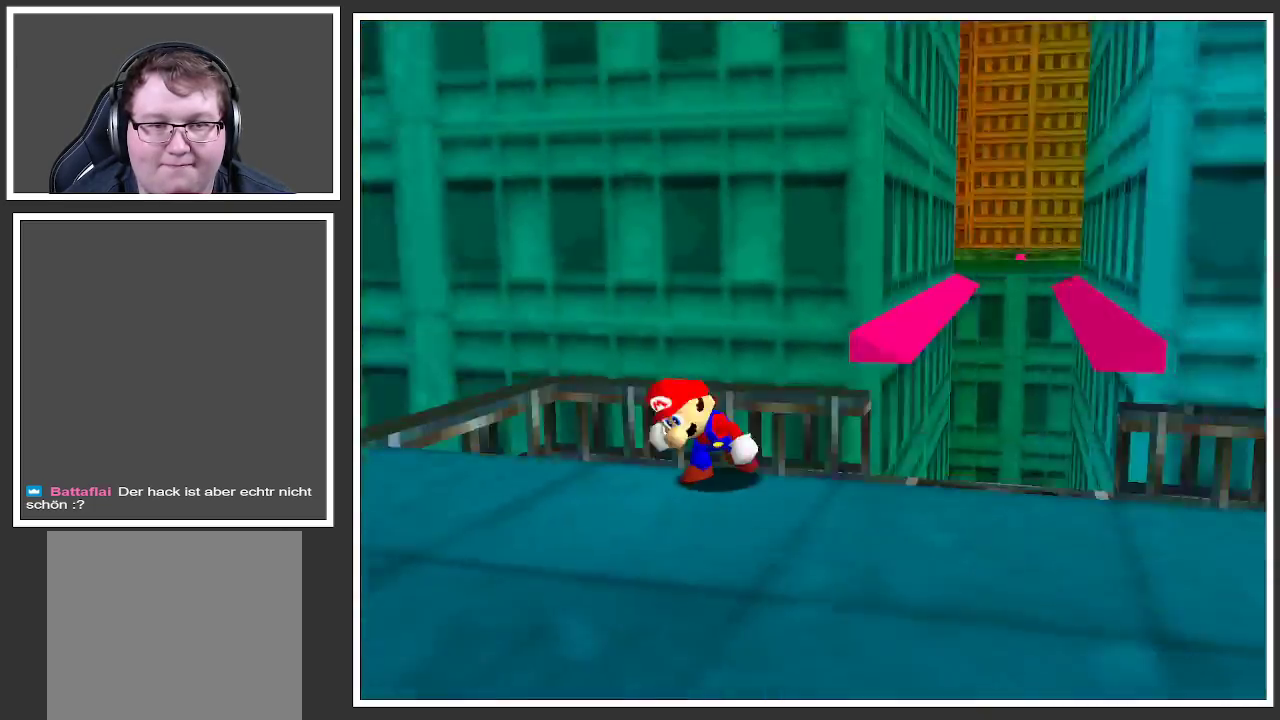
{"buttons": [], "left_stick": "down-left", "right_stick": "center", "events": [[17, "left_stick", "down-left"], [50, "B", "up"], [117, "B", "down"], [217, "B", "up"]]}
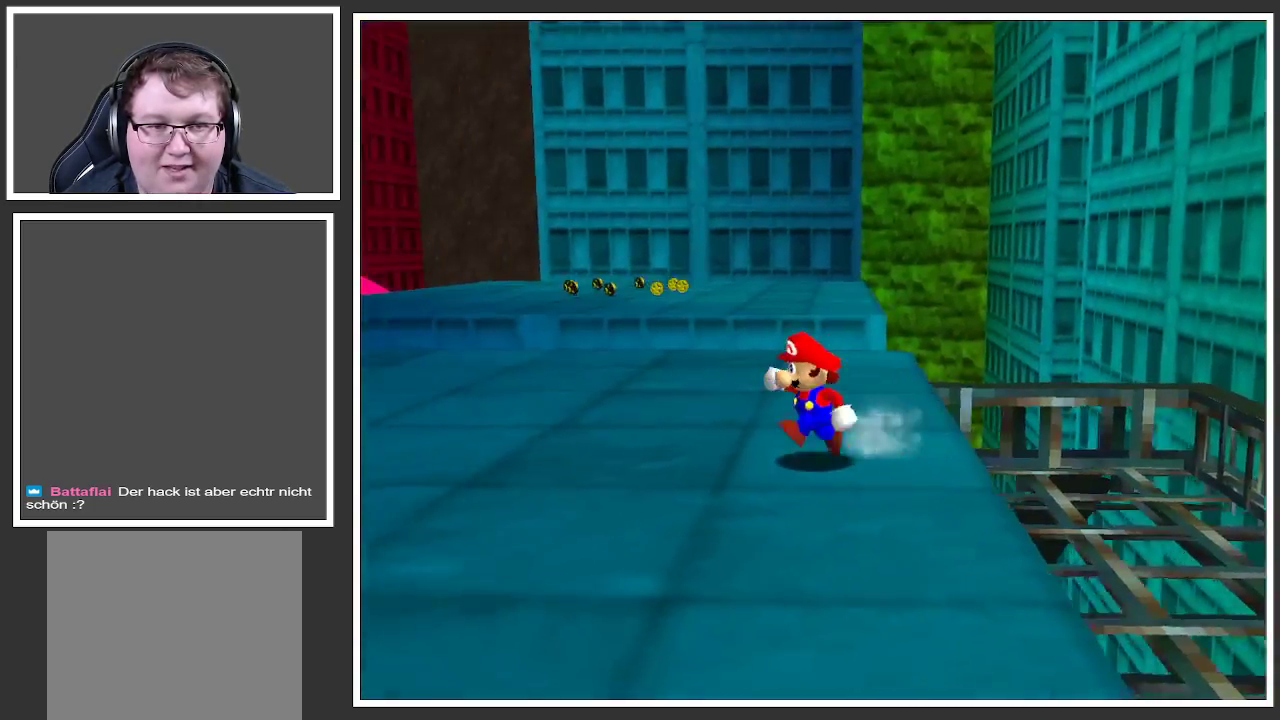
{"buttons": ["B"], "left_stick": "up-left", "right_stick": "center", "events": [[233, "left_stick", "left"], [450, "left_stick", "up-left"], [483, "B", "down"]]}
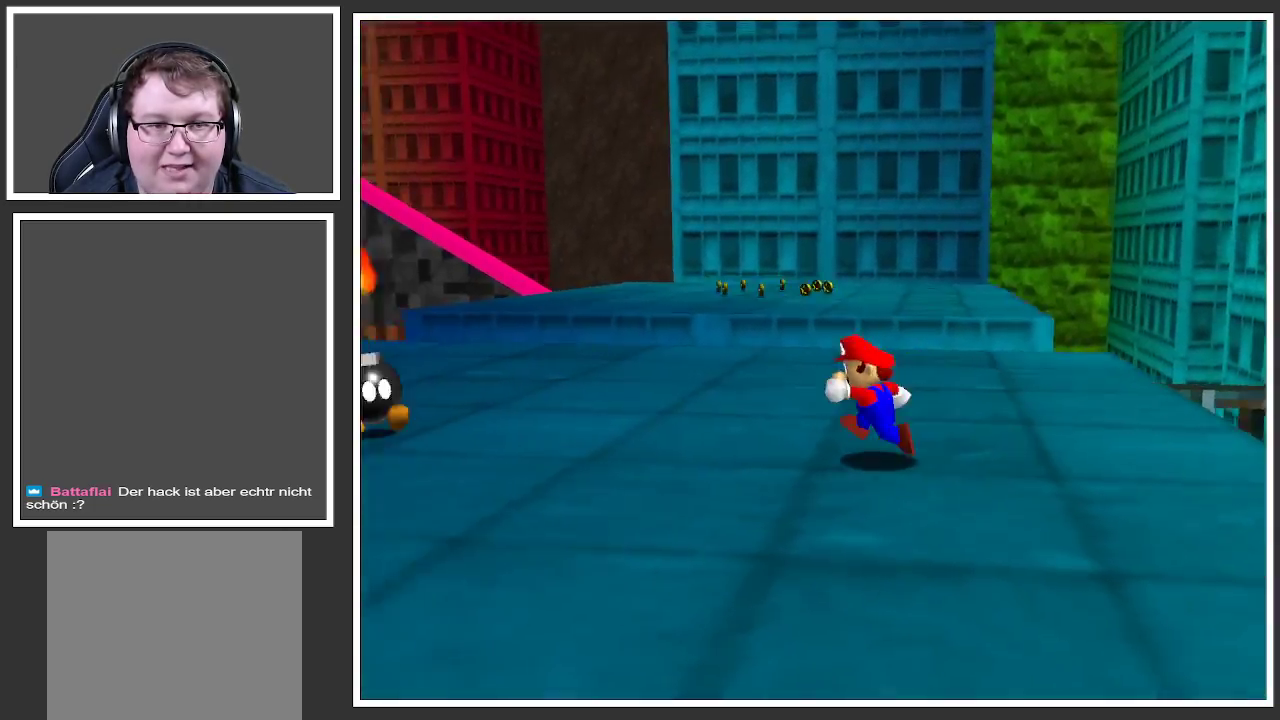
{"buttons": [], "left_stick": "up-right", "right_stick": "center", "events": [[100, "B", "up"], [200, "left_stick", "up"], [417, "left_stick", "up-right"]]}
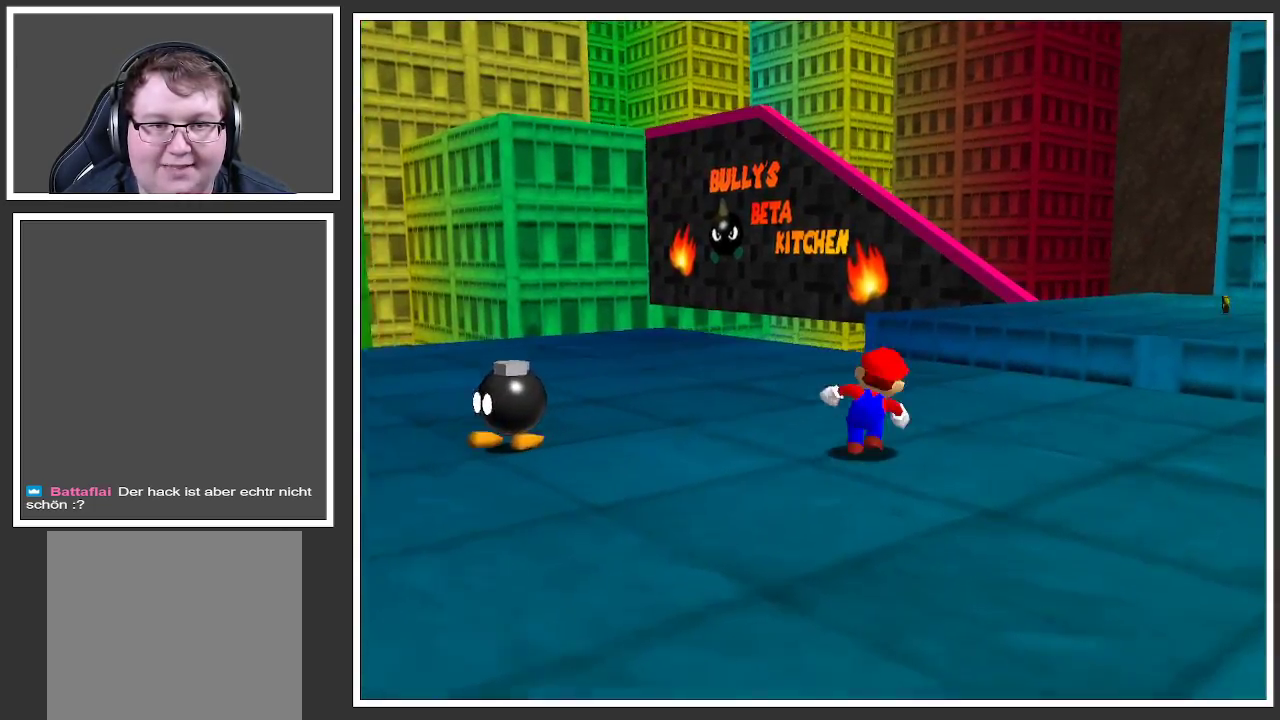
{"buttons": [], "left_stick": "up-right", "right_stick": "center", "events": []}
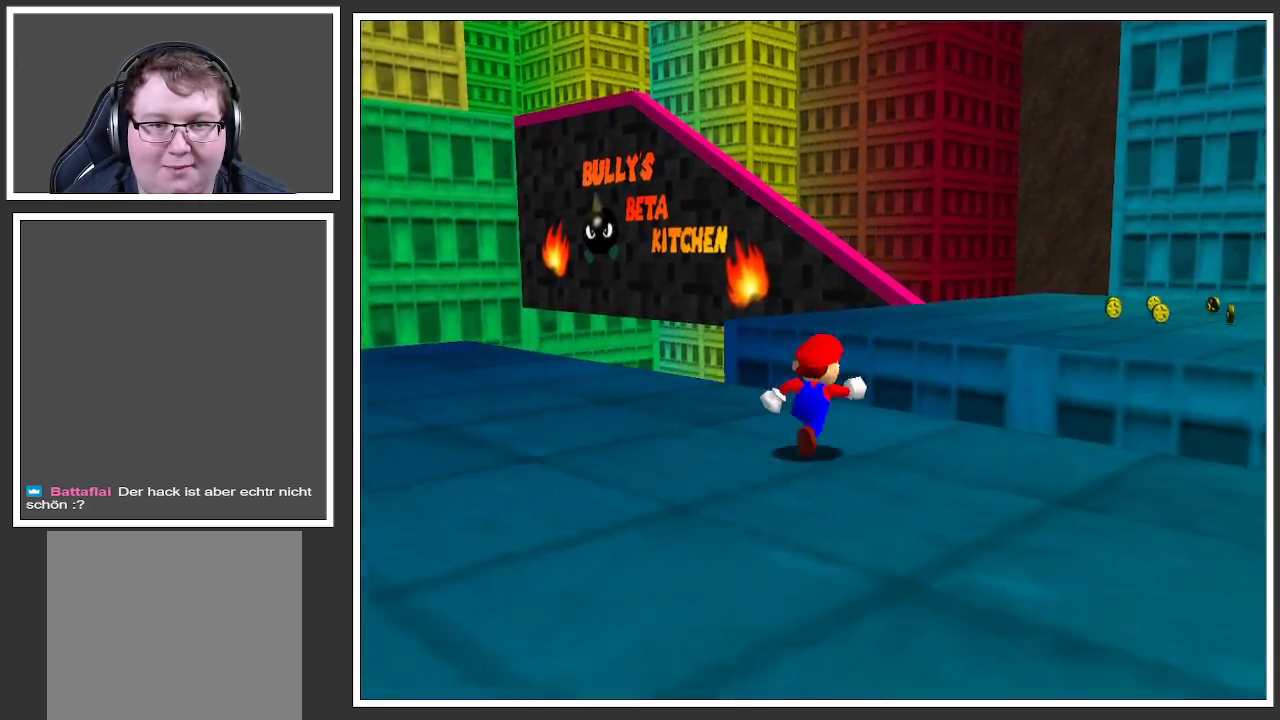
{"buttons": ["A", "L2"], "left_stick": "up-right", "right_stick": "center", "events": [[100, "L2", "down"], [183, "A", "down"]]}
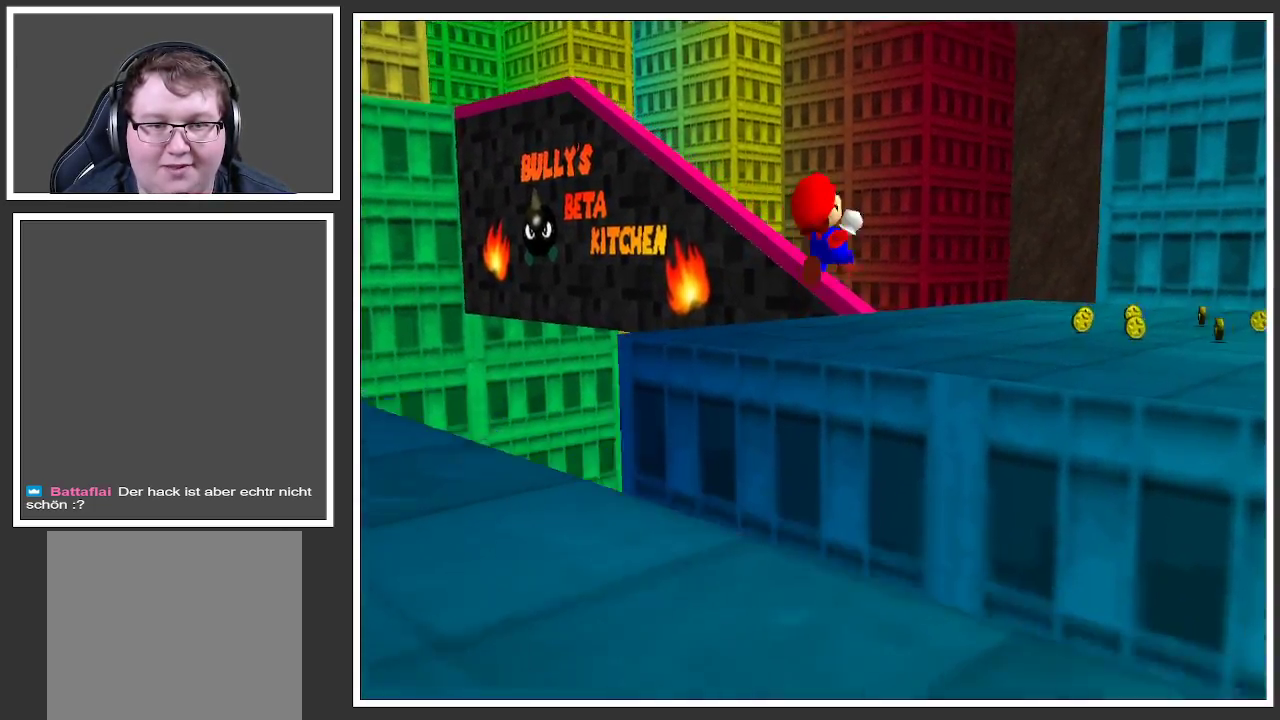
{"buttons": [], "left_stick": "up-right", "right_stick": "center", "events": [[67, "A", "up"], [100, "L2", "up"], [250, "Y", "down"], [367, "Y", "up"]]}
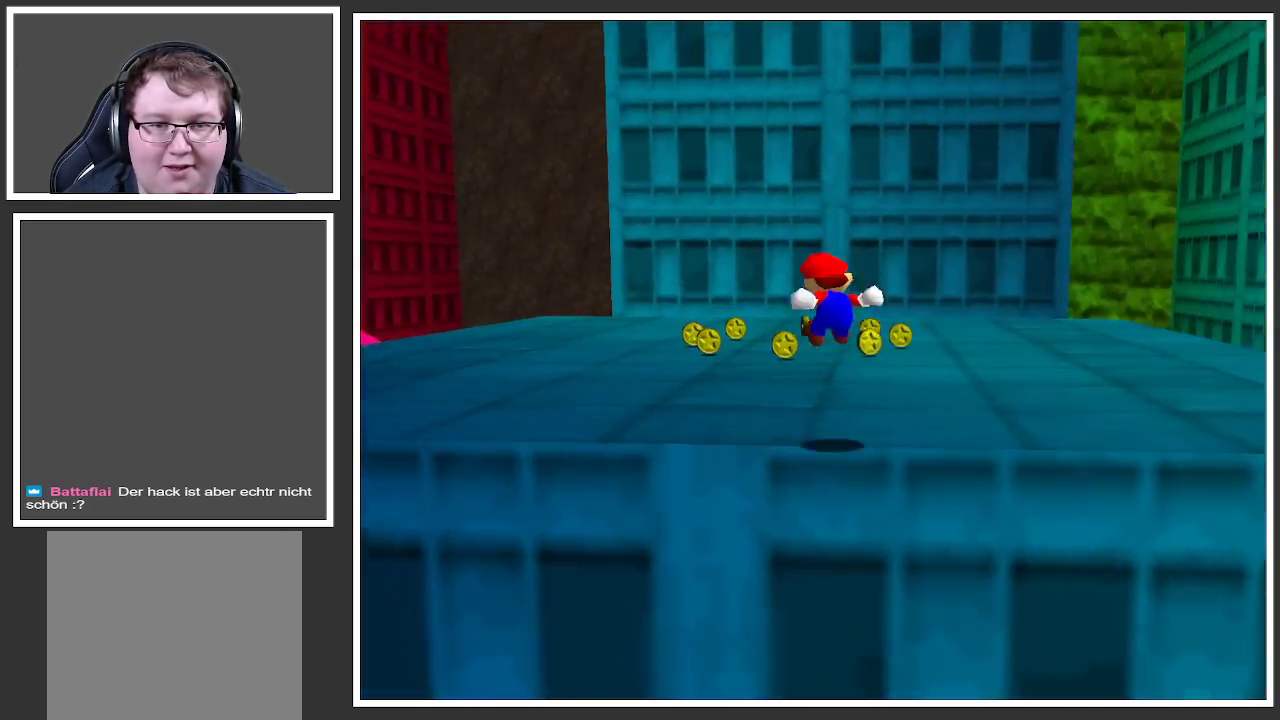
{"buttons": [], "left_stick": "up", "right_stick": "center", "events": [[83, "left_stick", "up"]]}
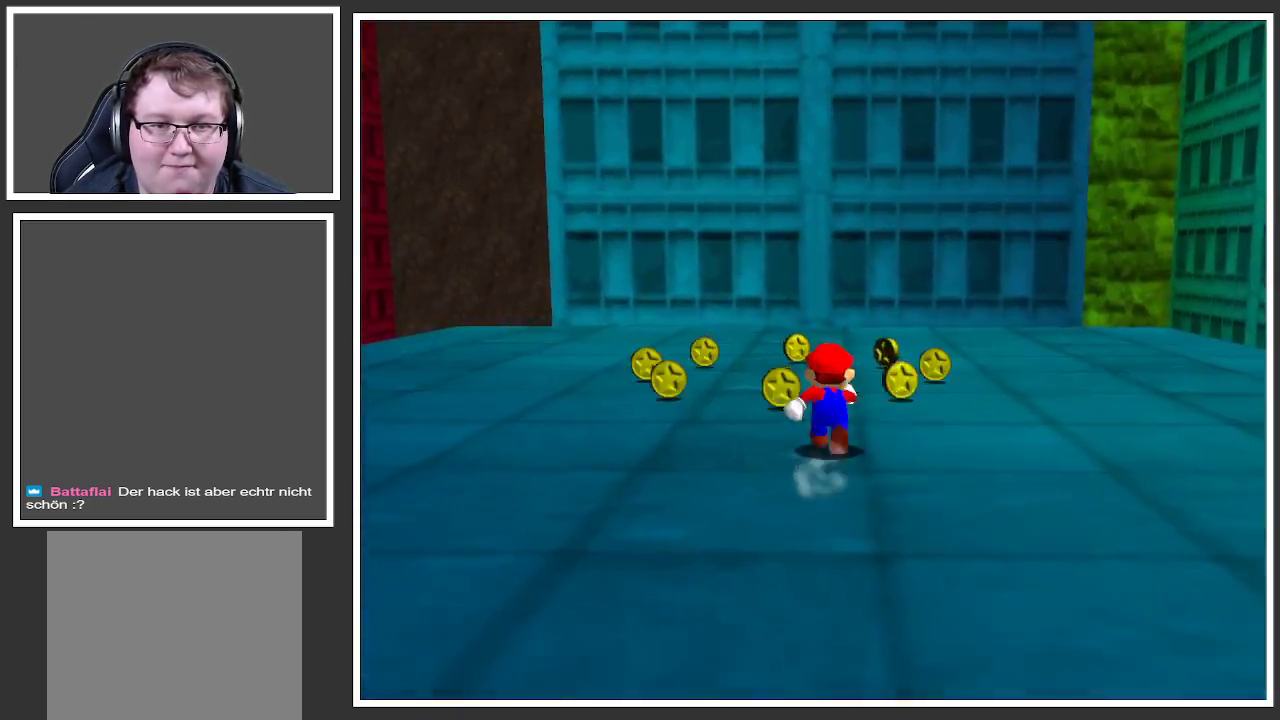
{"buttons": [], "left_stick": "up-right", "right_stick": "center", "events": [[217, "left_stick", "up-right"], [350, "B", "down"], [483, "B", "up"]]}
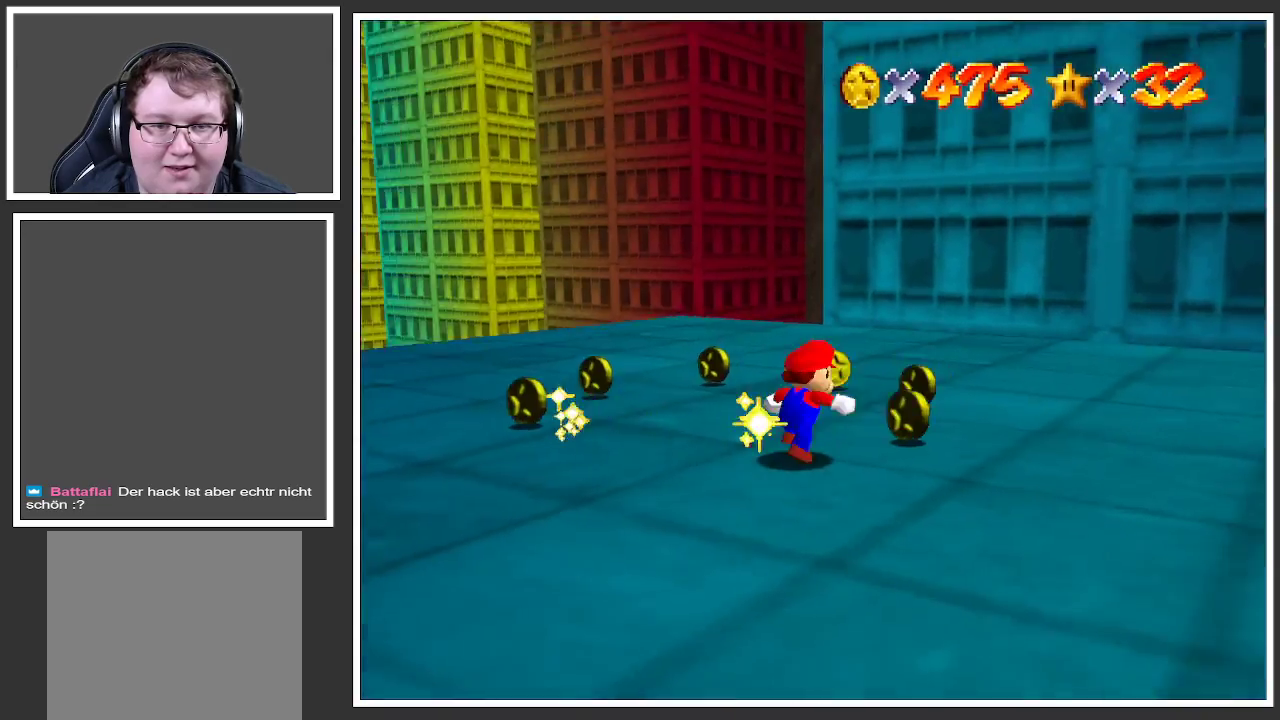
{"buttons": [], "left_stick": "up-right", "right_stick": "center", "events": [[283, "B", "down"], [400, "B", "up"]]}
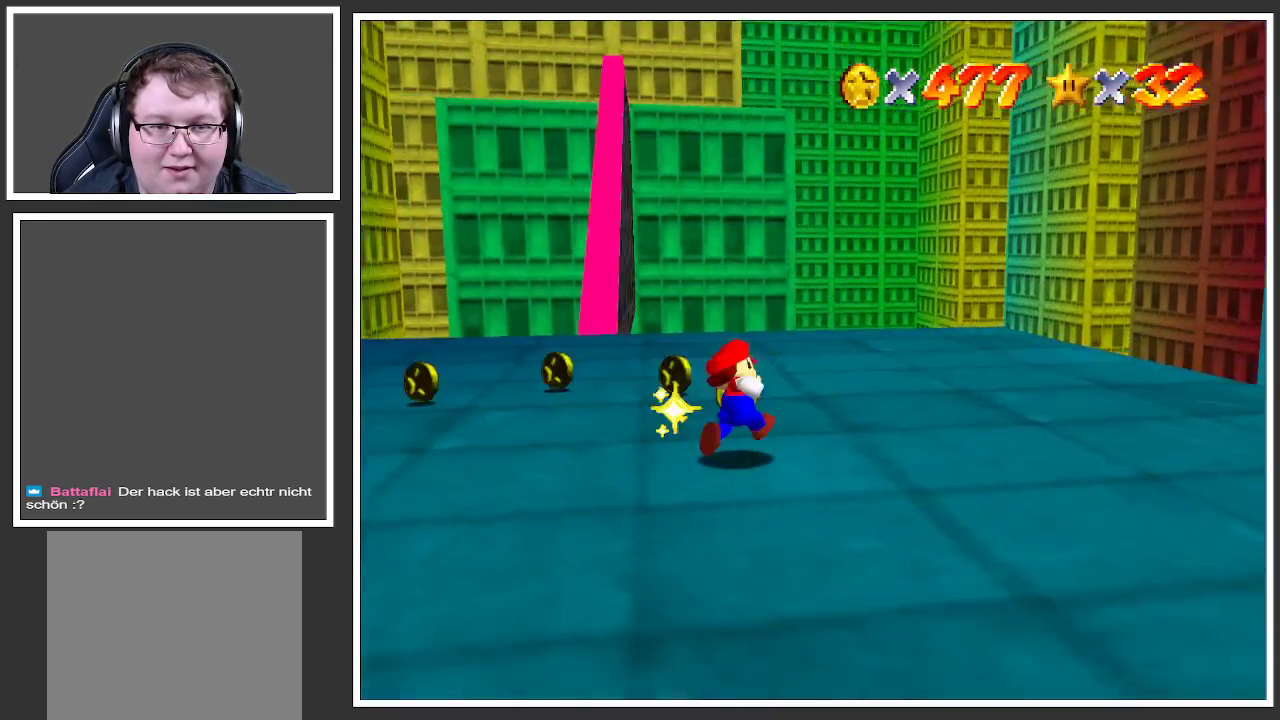
{"buttons": [], "left_stick": "up-left", "right_stick": "center", "events": [[17, "left_stick", "up"], [267, "left_stick", "up-left"]]}
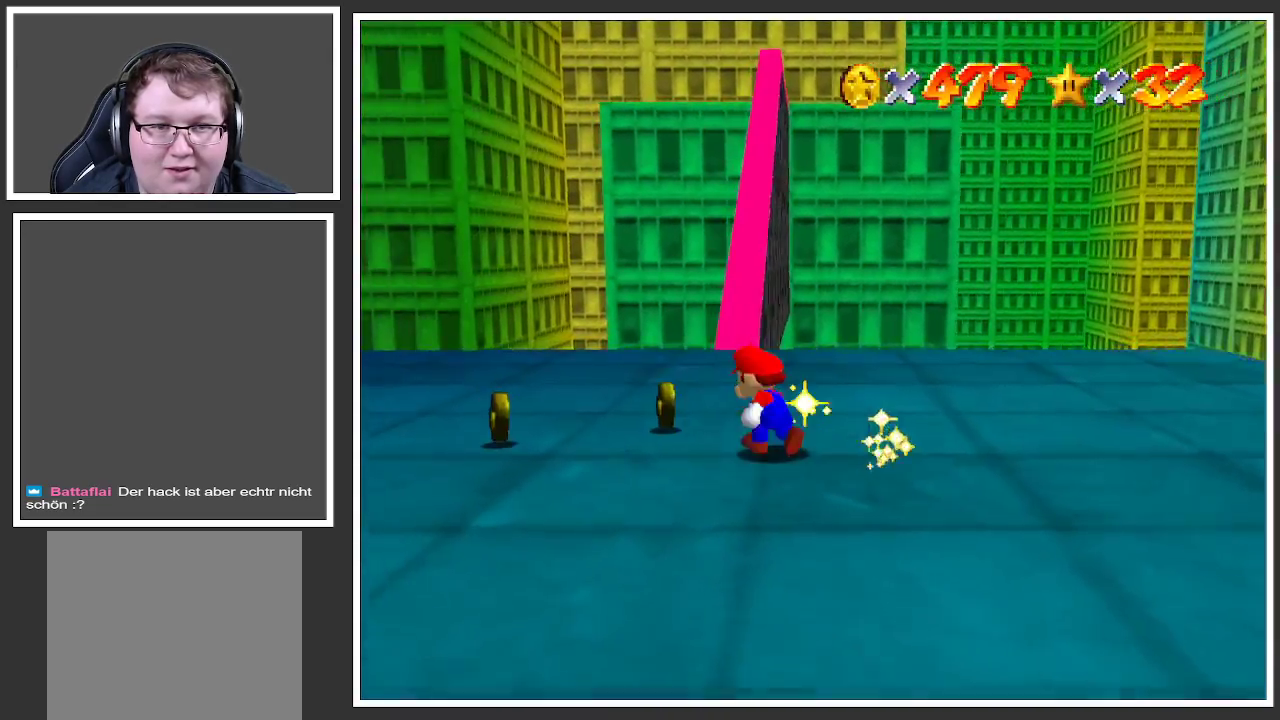
{"buttons": [], "left_stick": "up-right", "right_stick": "center", "events": [[500, "left_stick", "up-right"]]}
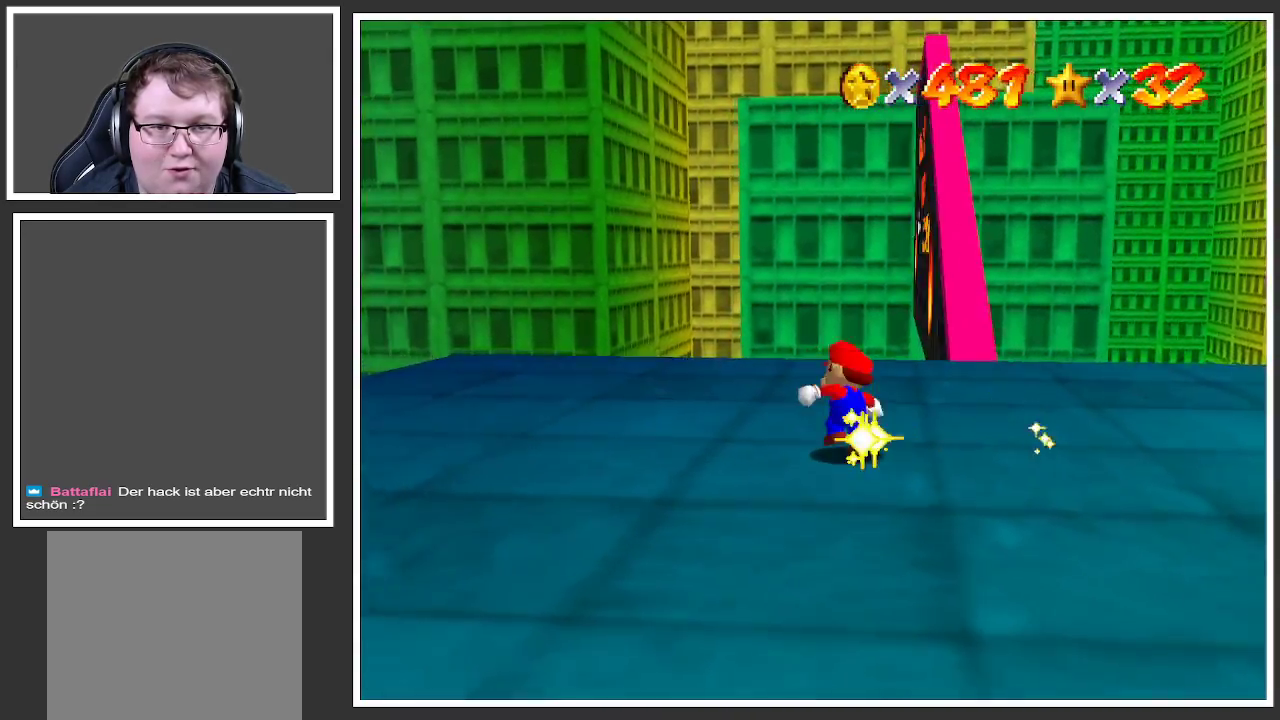
{"buttons": [], "left_stick": "up", "right_stick": "center", "events": [[500, "left_stick", "up"]]}
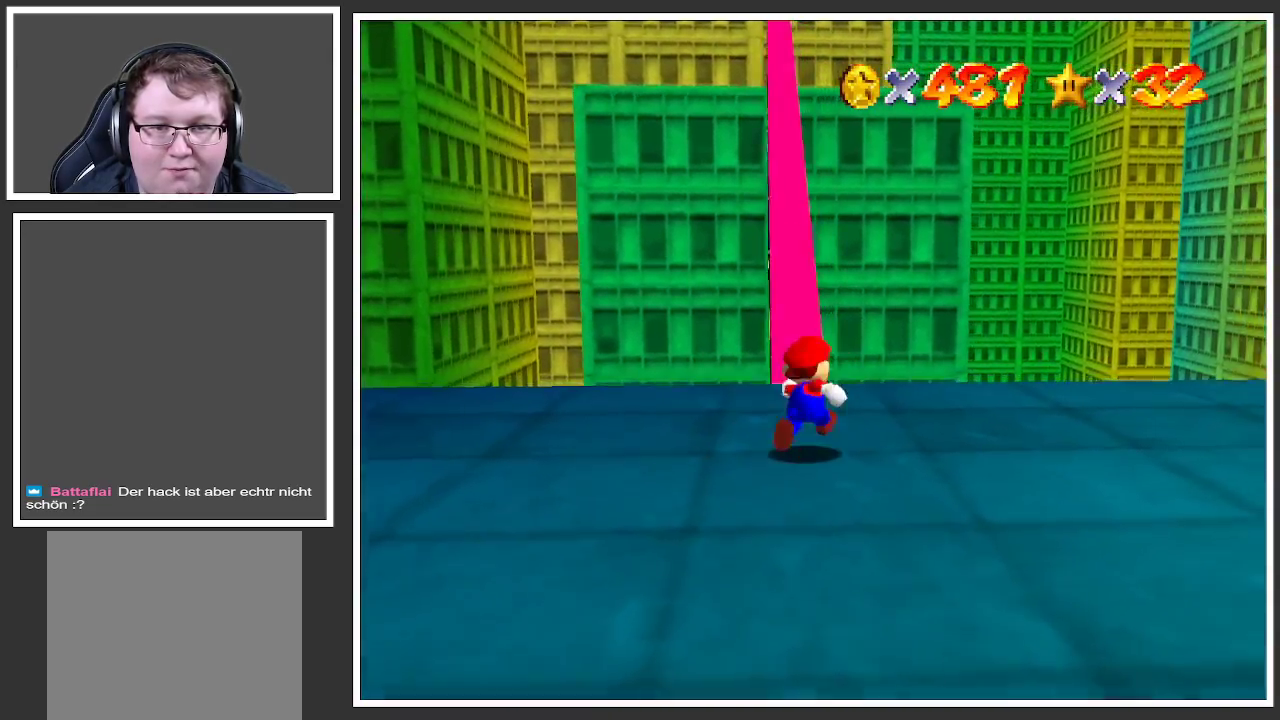
{"buttons": [], "left_stick": "up", "right_stick": "center", "events": []}
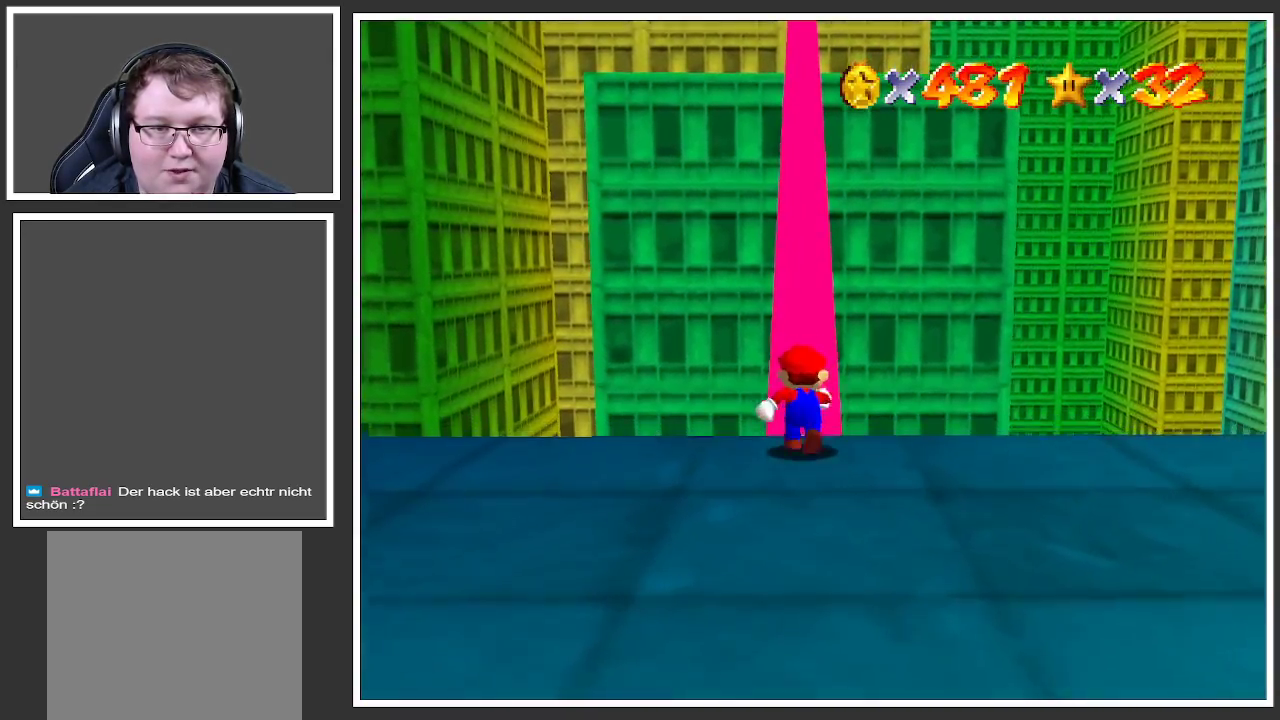
{"buttons": ["L2"], "left_stick": "up", "right_stick": "center", "events": [[350, "L2", "down"]]}
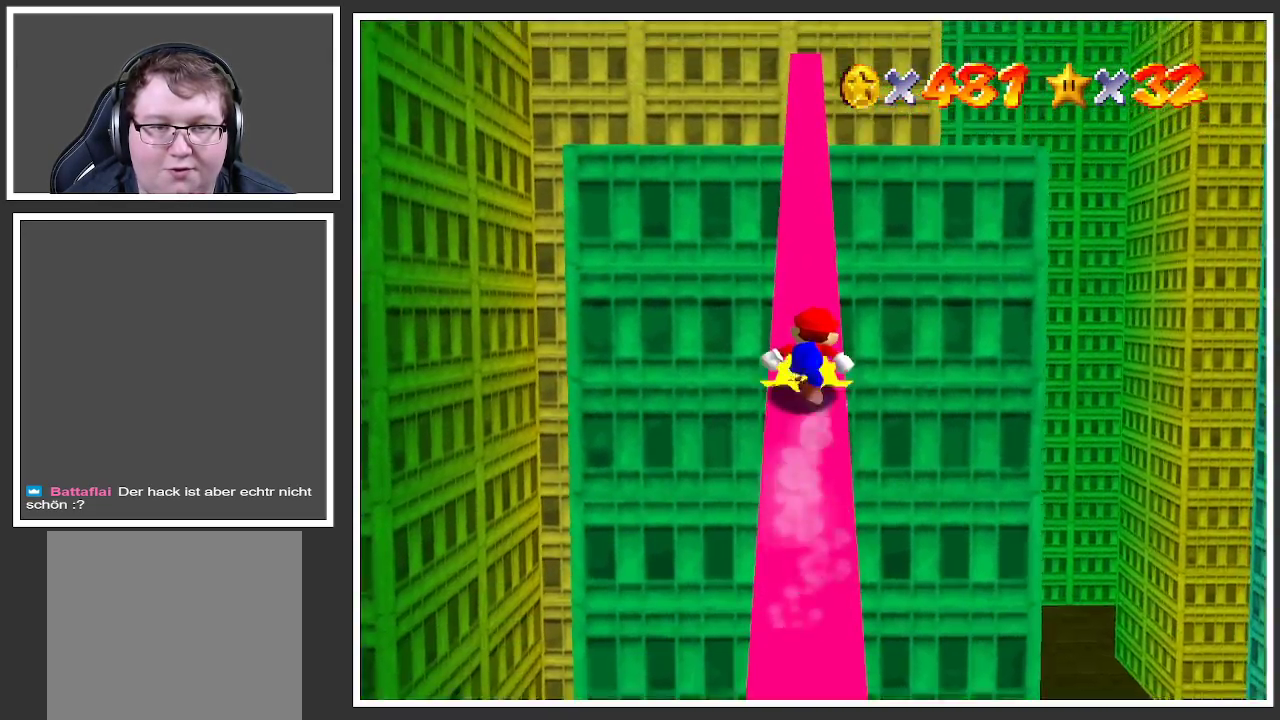
{"buttons": ["L2"], "left_stick": "up", "right_stick": "center", "events": [[333, "Y", "down"], [467, "Y", "up"]]}
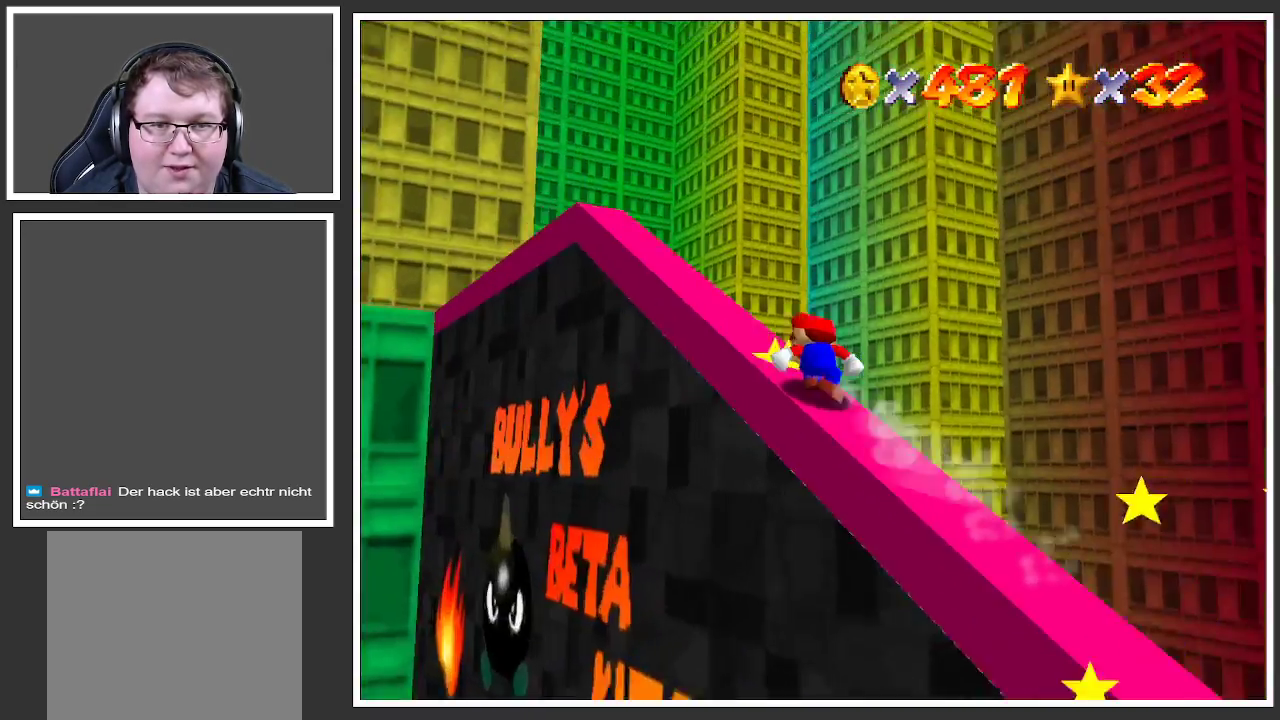
{"buttons": ["L2"], "left_stick": "up-left", "right_stick": "center", "events": [[100, "left_stick", "up-left"]]}
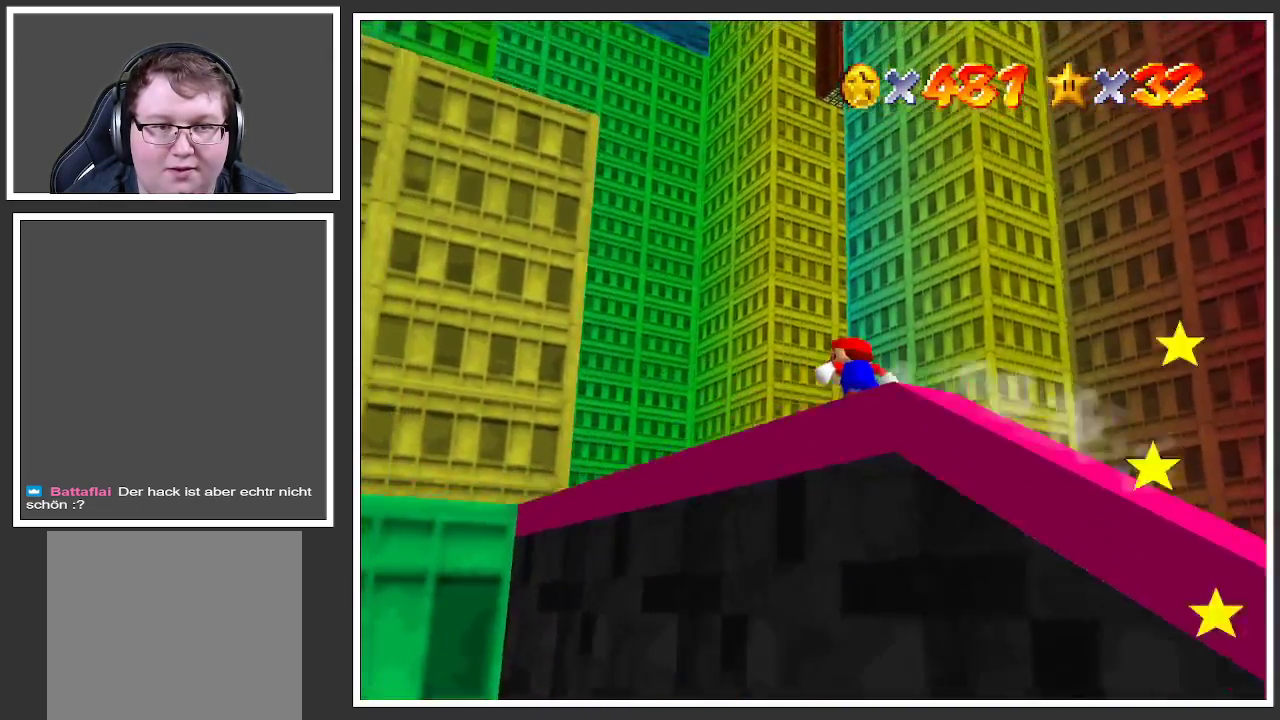
{"buttons": ["L2"], "left_stick": "up-left", "right_stick": "center", "events": [[283, "A", "down"], [433, "A", "up"]]}
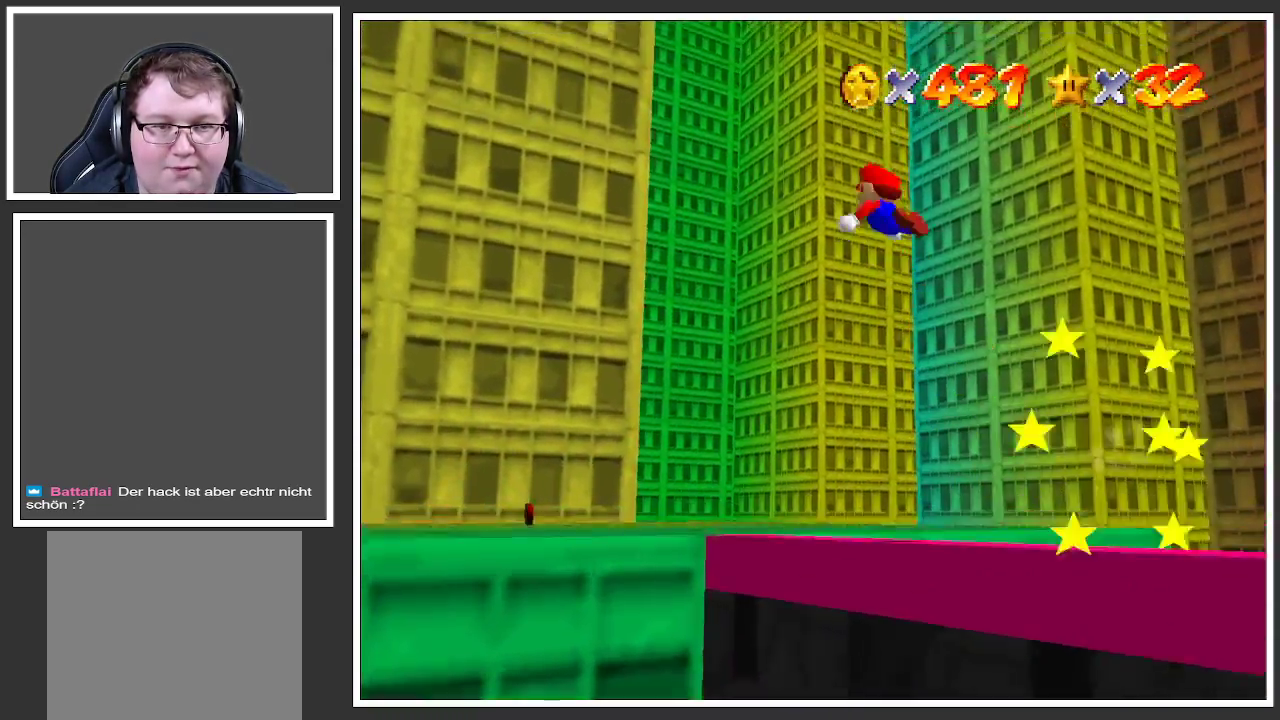
{"buttons": ["L2"], "left_stick": "up-left", "right_stick": "center", "events": [[250, "B", "down"], [367, "B", "up"]]}
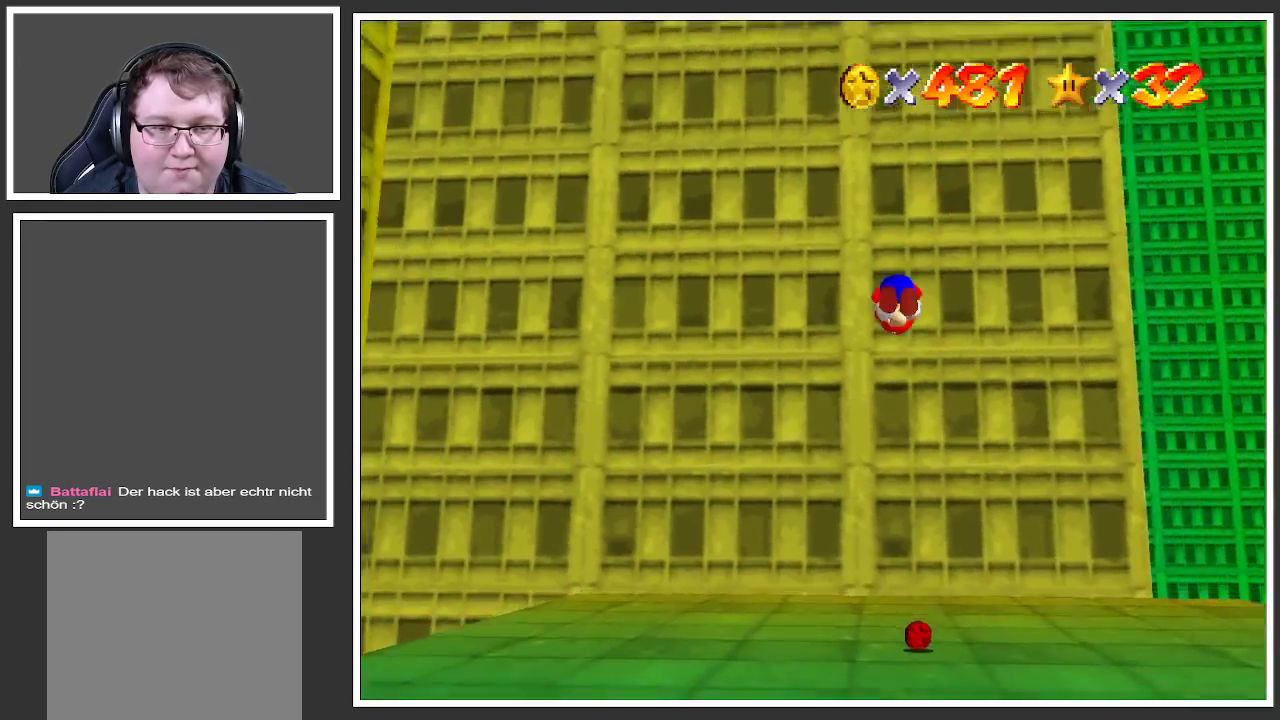
{"buttons": [], "left_stick": "up", "right_stick": "center", "events": [[83, "left_stick", "center"], [100, "L2", "up"], [183, "left_stick", "up"]]}
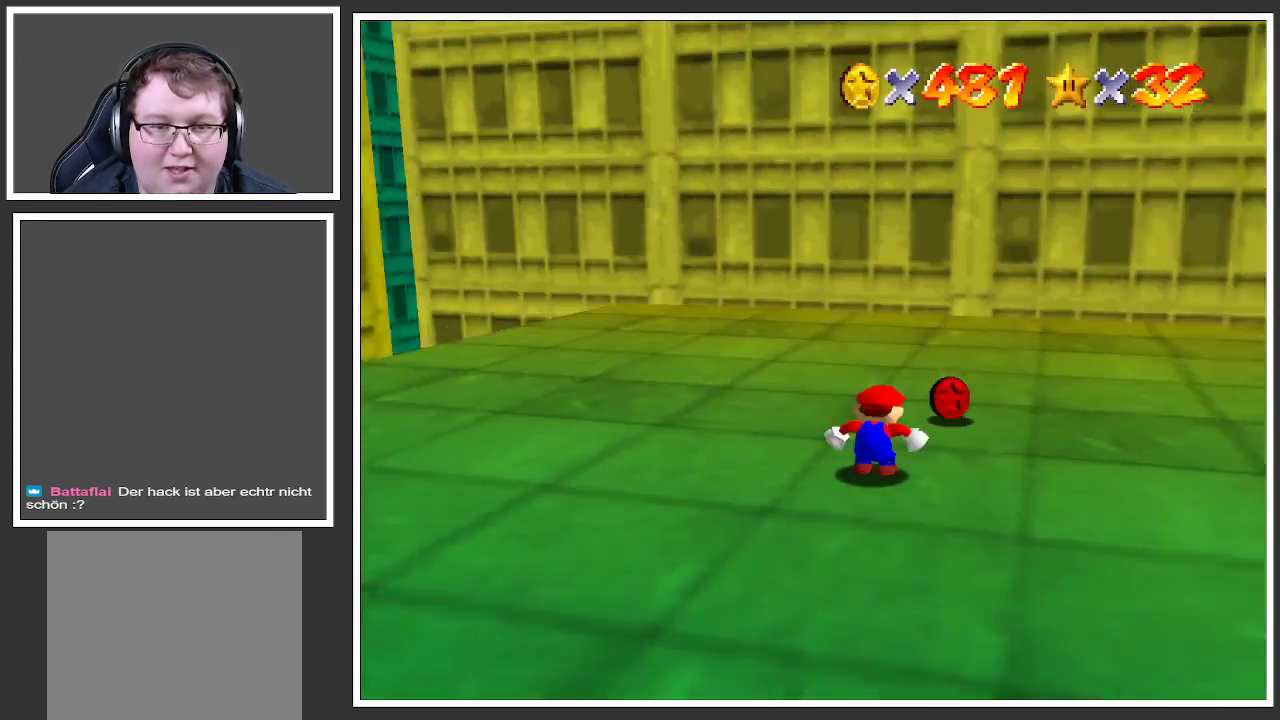
{"buttons": ["B"], "left_stick": "up-right", "right_stick": "center", "events": [[17, "B", "down"], [133, "B", "up"], [150, "left_stick", "up-right"], [200, "B", "down"], [283, "left_stick", "right"], [300, "B", "up"], [483, "B", "down"], [483, "left_stick", "up-right"]]}
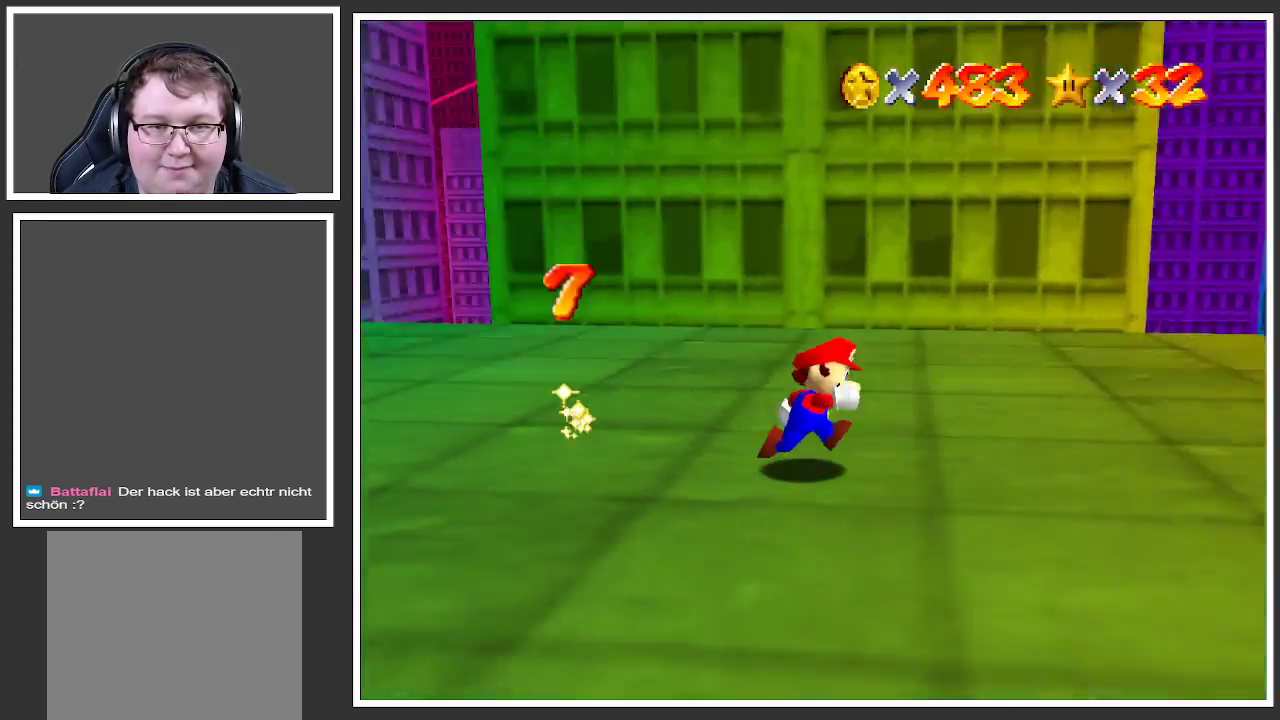
{"buttons": [], "left_stick": "up", "right_stick": "center", "events": [[100, "B", "up"], [200, "B", "down"], [233, "left_stick", "up"], [283, "B", "up"], [367, "B", "down"], [483, "B", "up"]]}
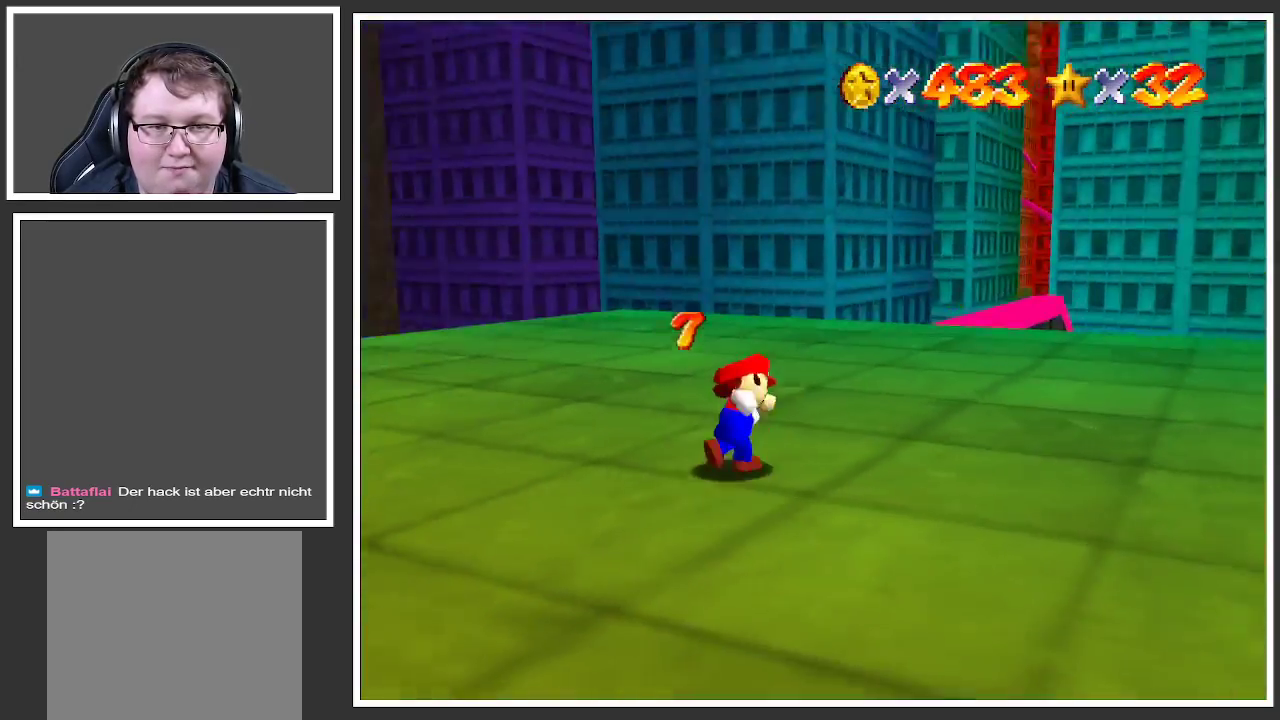
{"buttons": [], "left_stick": "up-left", "right_stick": "center", "events": [[67, "left_stick", "up-left"]]}
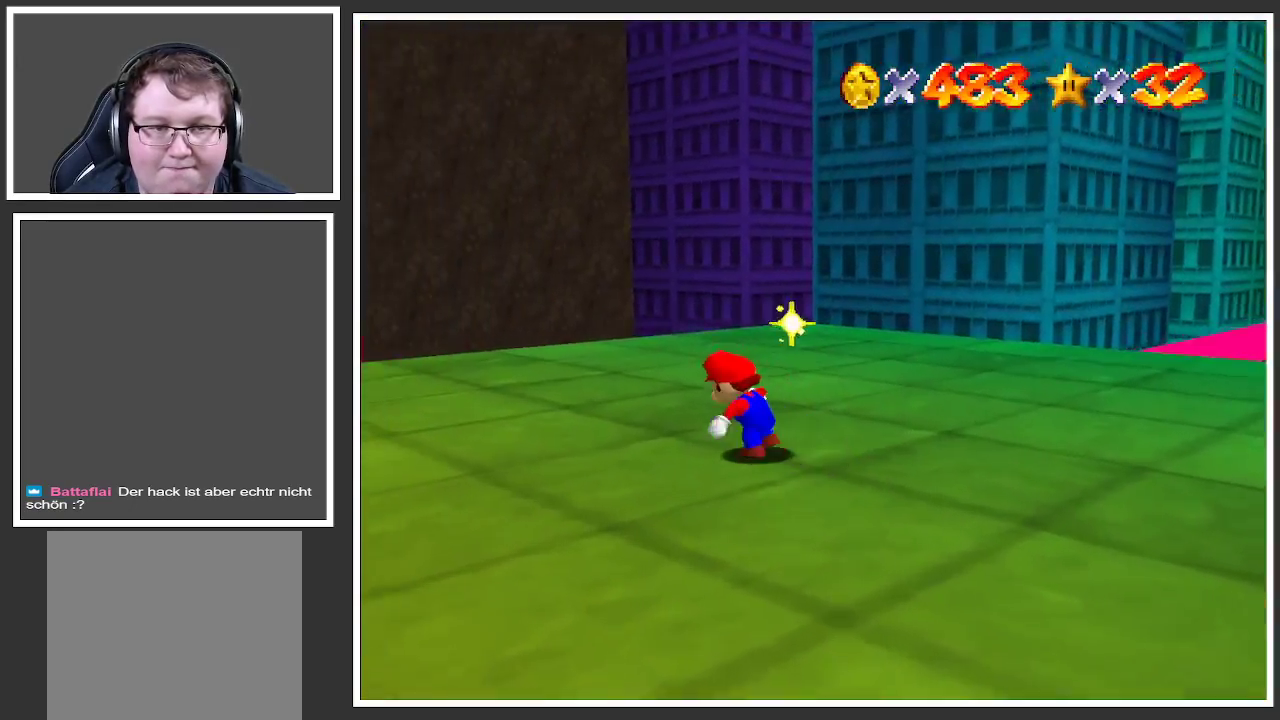
{"buttons": [], "left_stick": "up-right", "right_stick": "center", "events": [[150, "left_stick", "up"], [250, "left_stick", "up-right"], [283, "R1", "down"], [417, "R1", "up"]]}
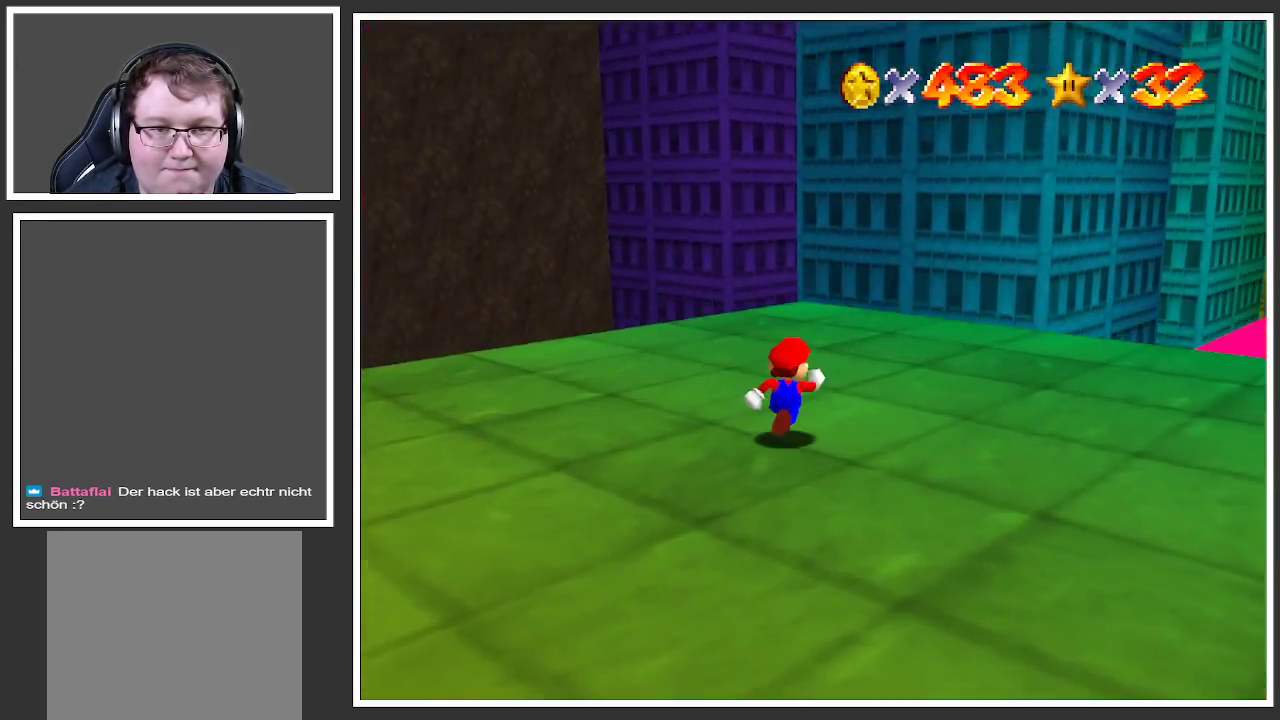
{"buttons": [], "left_stick": "up", "right_stick": "center", "events": [[217, "Y", "down"], [350, "Y", "up"], [417, "left_stick", "up"]]}
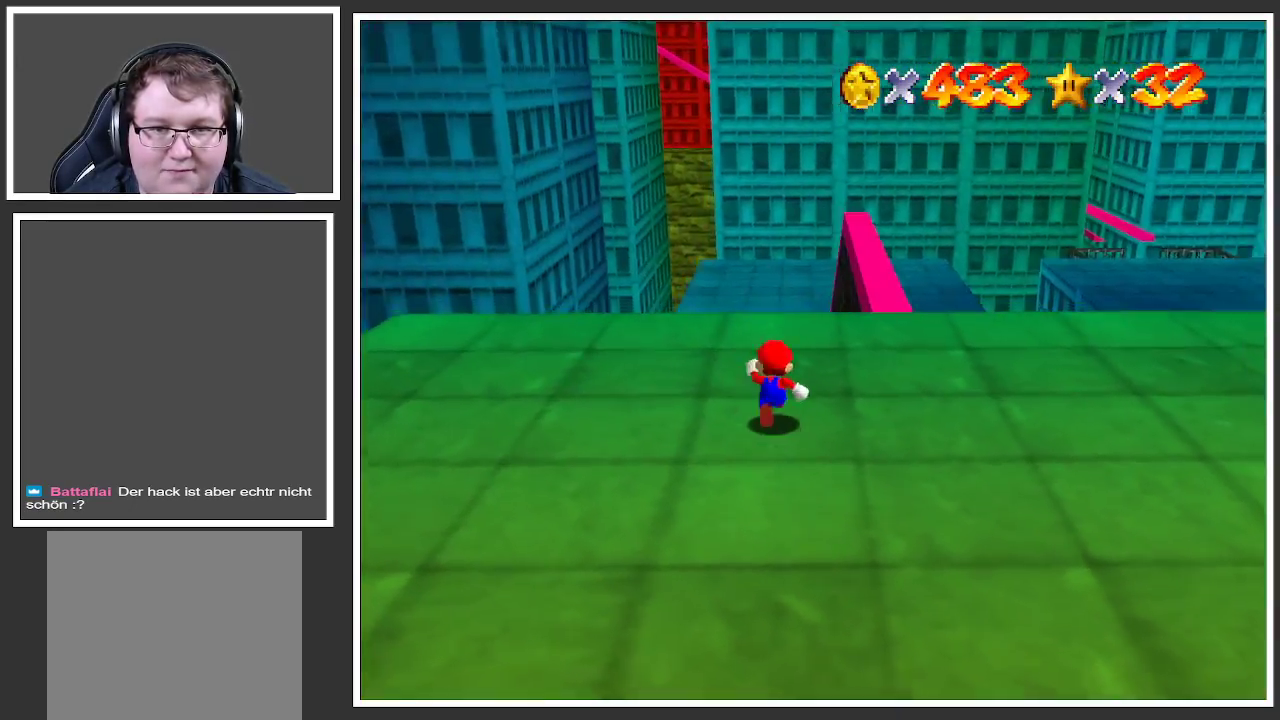
{"buttons": [], "left_stick": "up", "right_stick": "center", "events": [[67, "left_stick", "up-right"], [483, "left_stick", "up"]]}
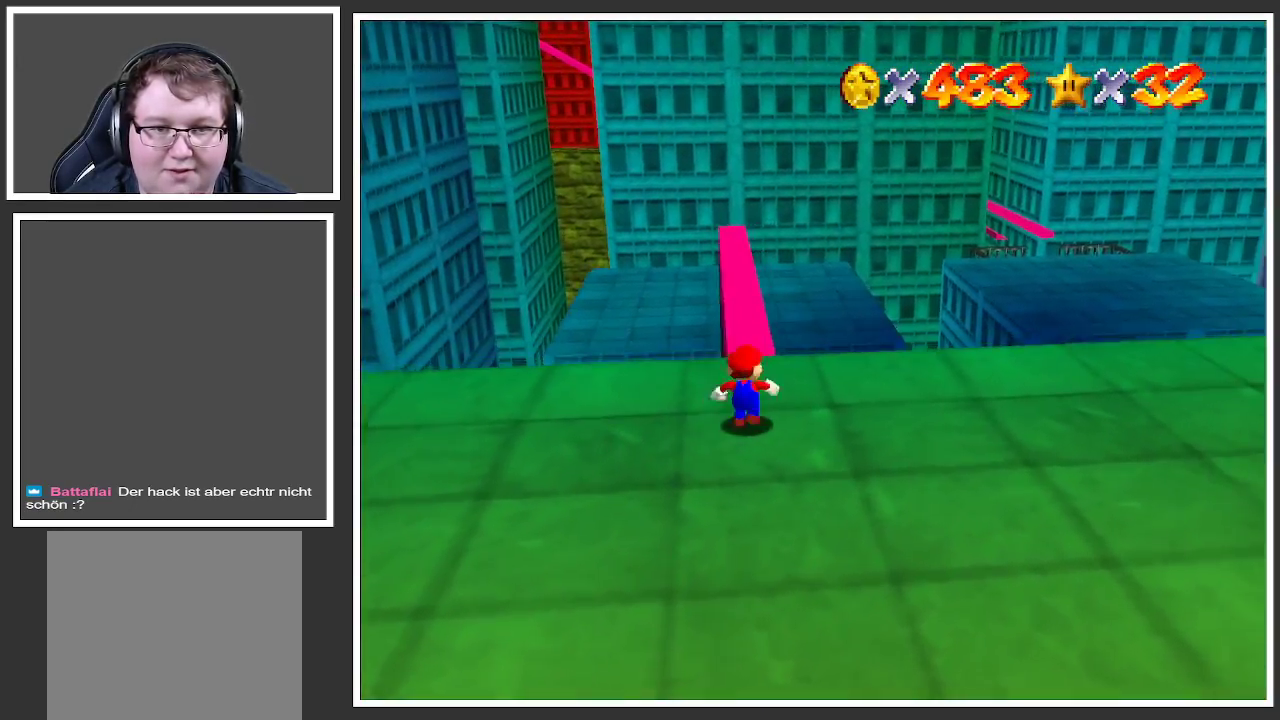
{"buttons": [], "left_stick": "up", "right_stick": "center", "events": []}
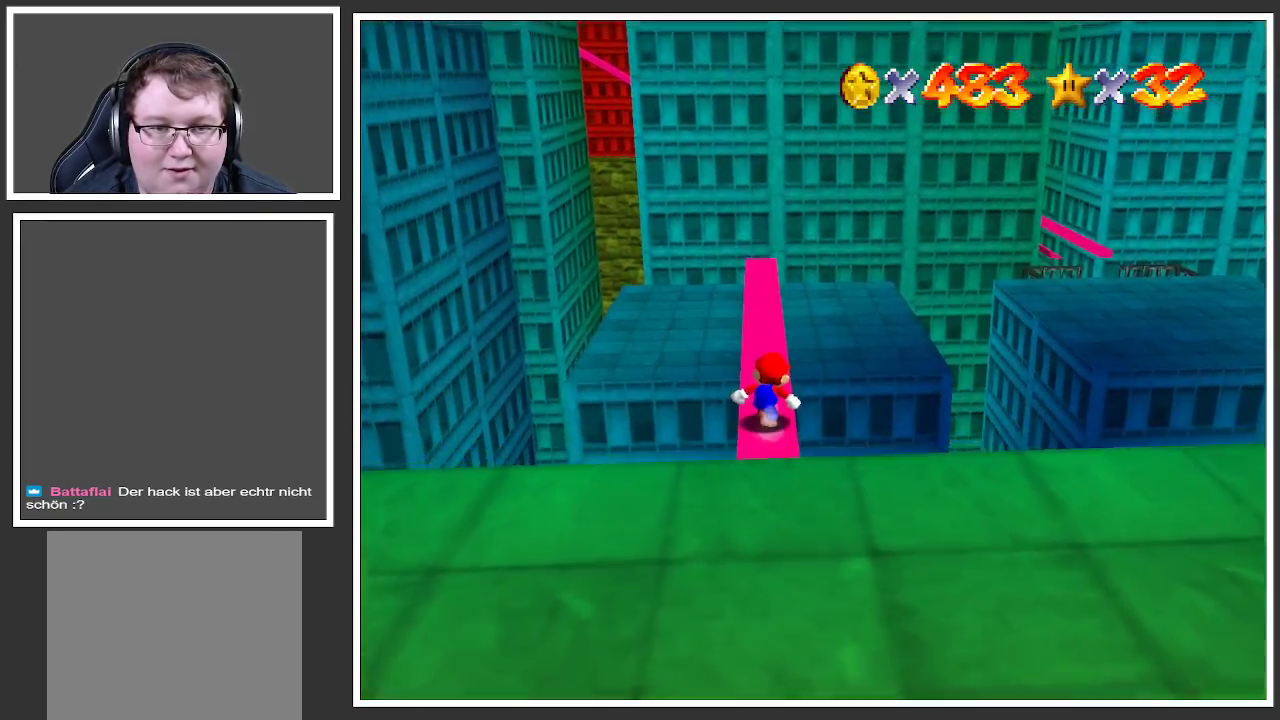
{"buttons": ["L2"], "left_stick": "up", "right_stick": "center", "events": [[67, "L2", "down"]]}
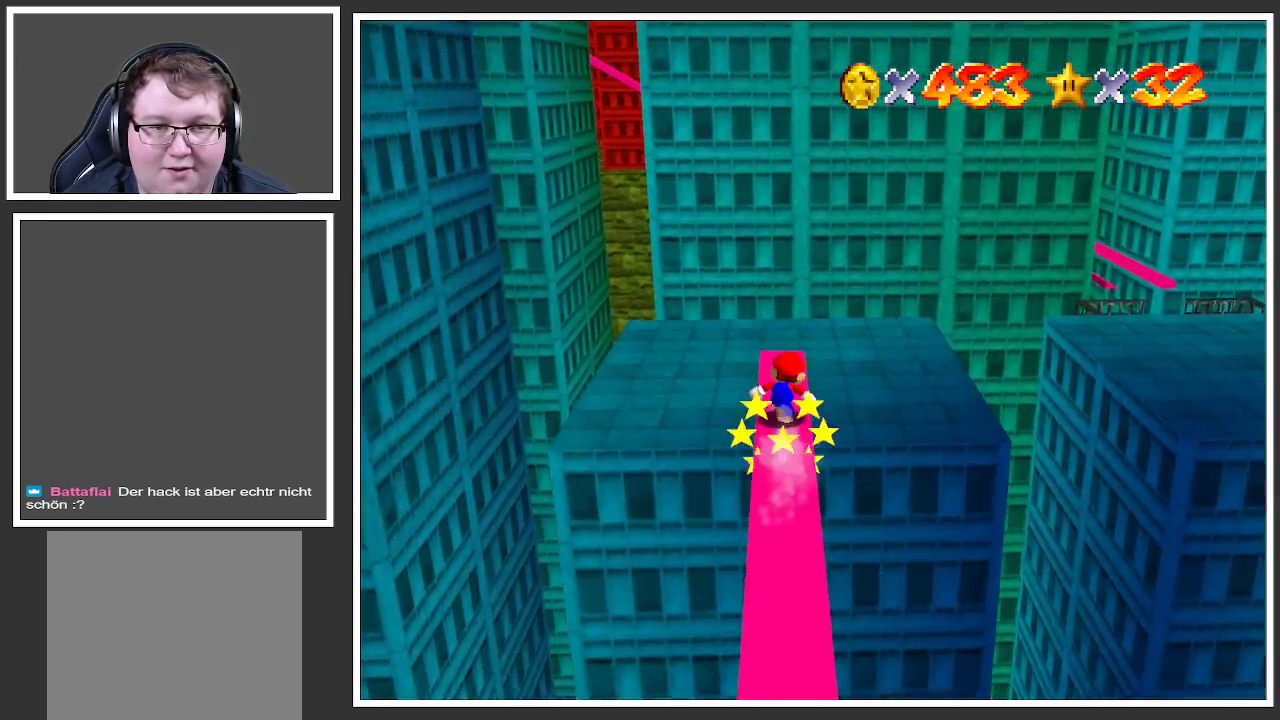
{"buttons": ["L2"], "left_stick": "up-left", "right_stick": "center", "events": [[17, "Y", "down"], [100, "Y", "up"], [233, "left_stick", "up-left"]]}
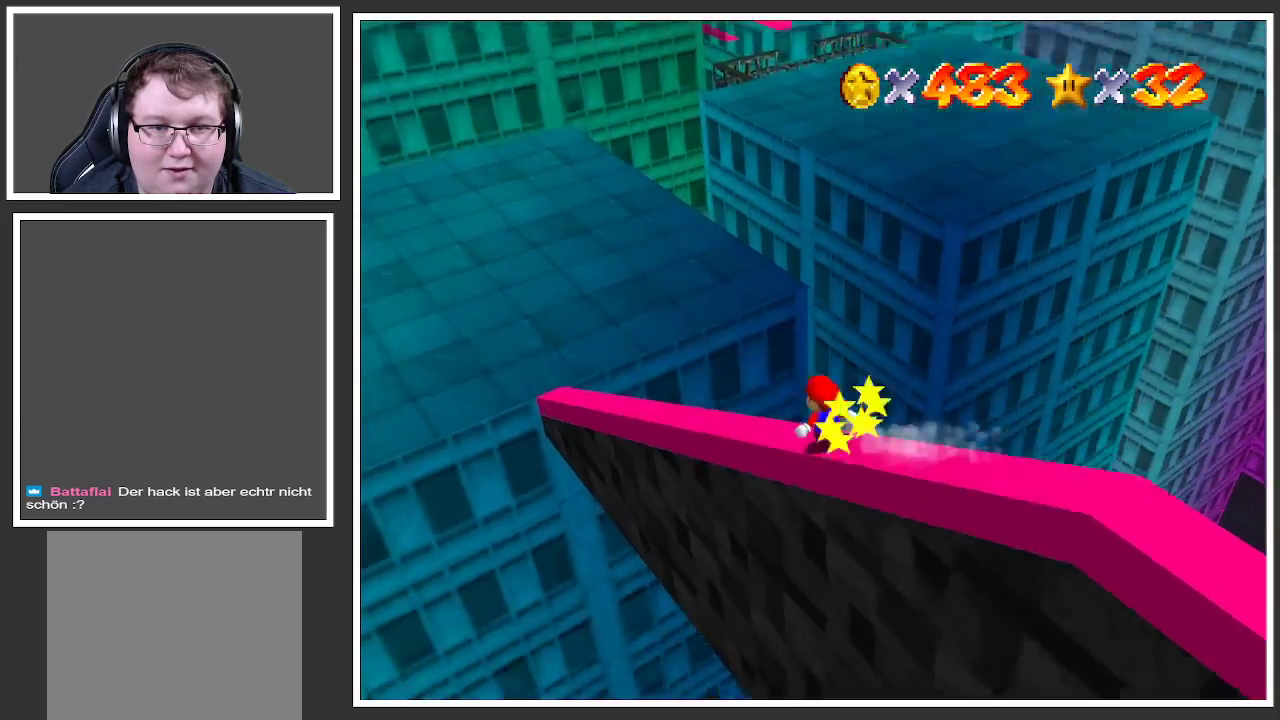
{"buttons": ["L2"], "left_stick": "up-left", "right_stick": "center", "events": []}